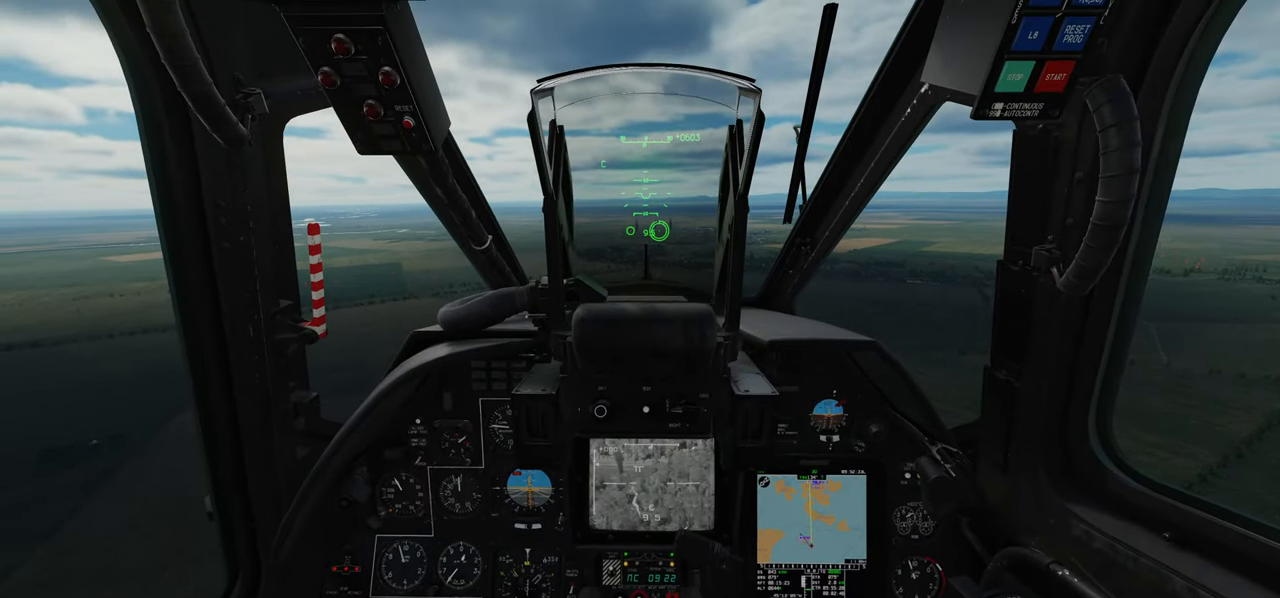
Gameplay with a controller (Xbox layout); each line is a JSON object with the inputs held at the frame after it. "events" lists button and stick changes between this image and that frame as [ms after this image, input, new state], when the widget could be followed in between. Not read: R2.
{"buttons": [], "left_stick": "up", "right_stick": "center", "events": []}
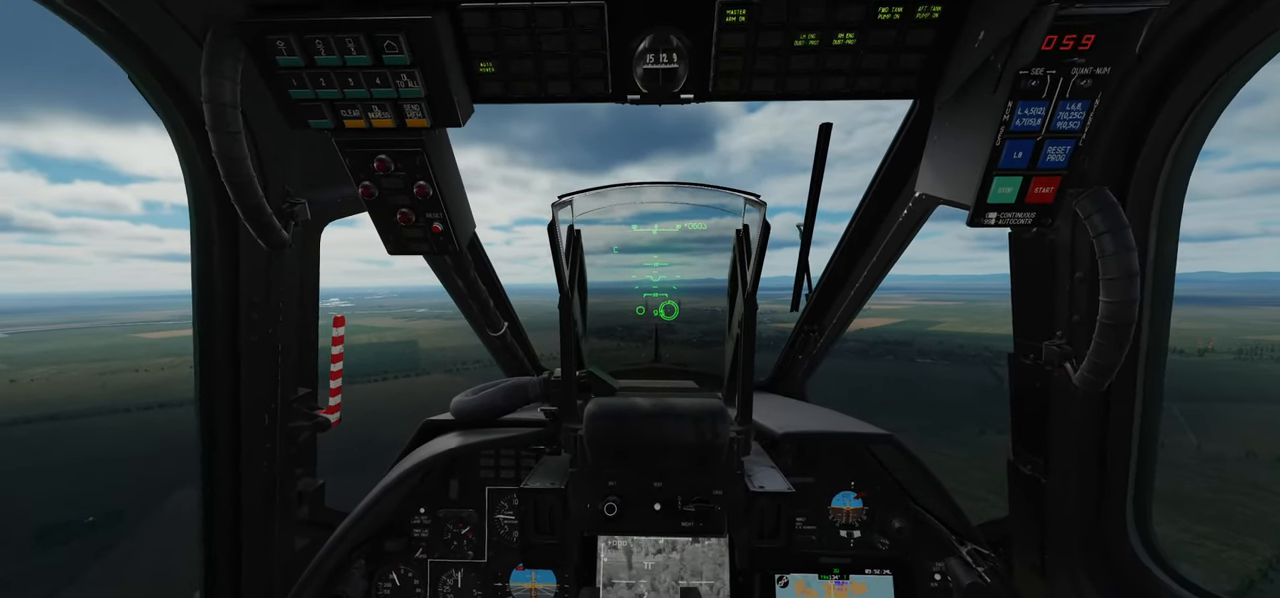
{"buttons": ["L1"], "left_stick": "up", "right_stick": "center", "events": [[333, "L1", "down"]]}
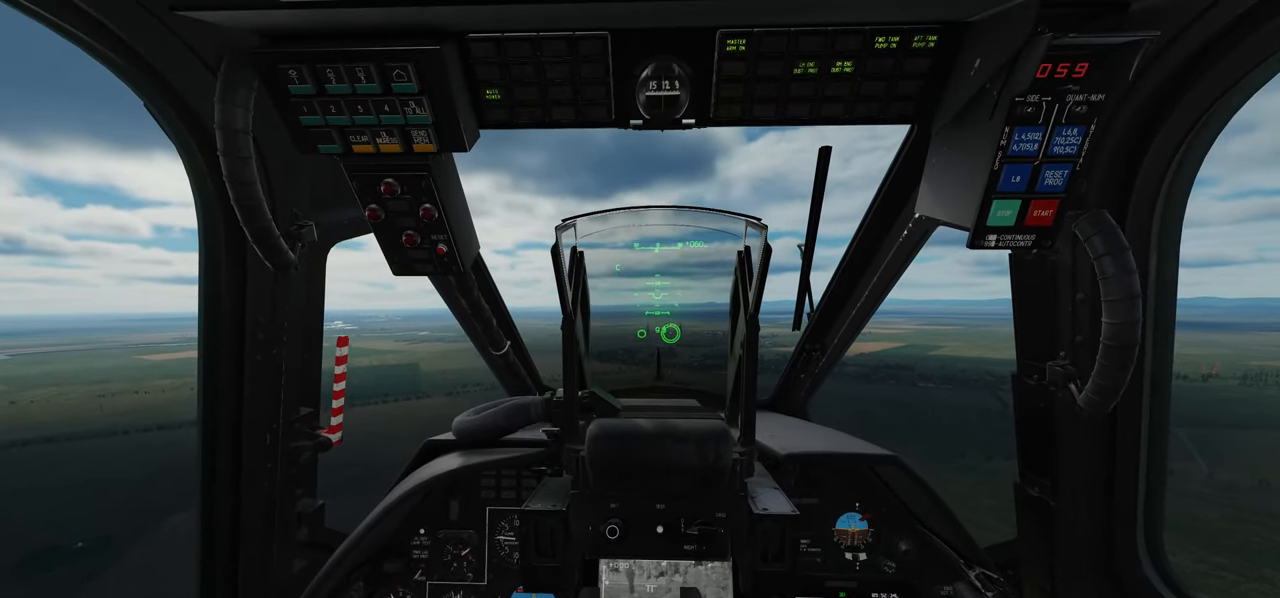
{"buttons": ["L1"], "left_stick": "up", "right_stick": "center", "events": []}
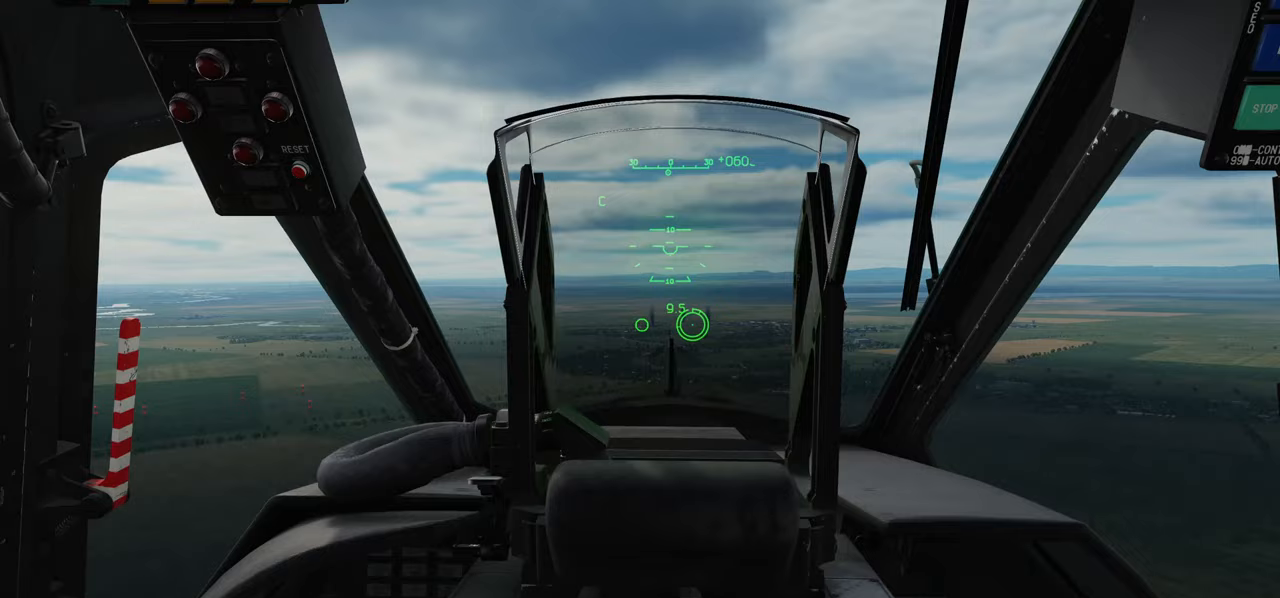
{"buttons": [], "left_stick": "up", "right_stick": "center", "events": [[283, "L1", "up"]]}
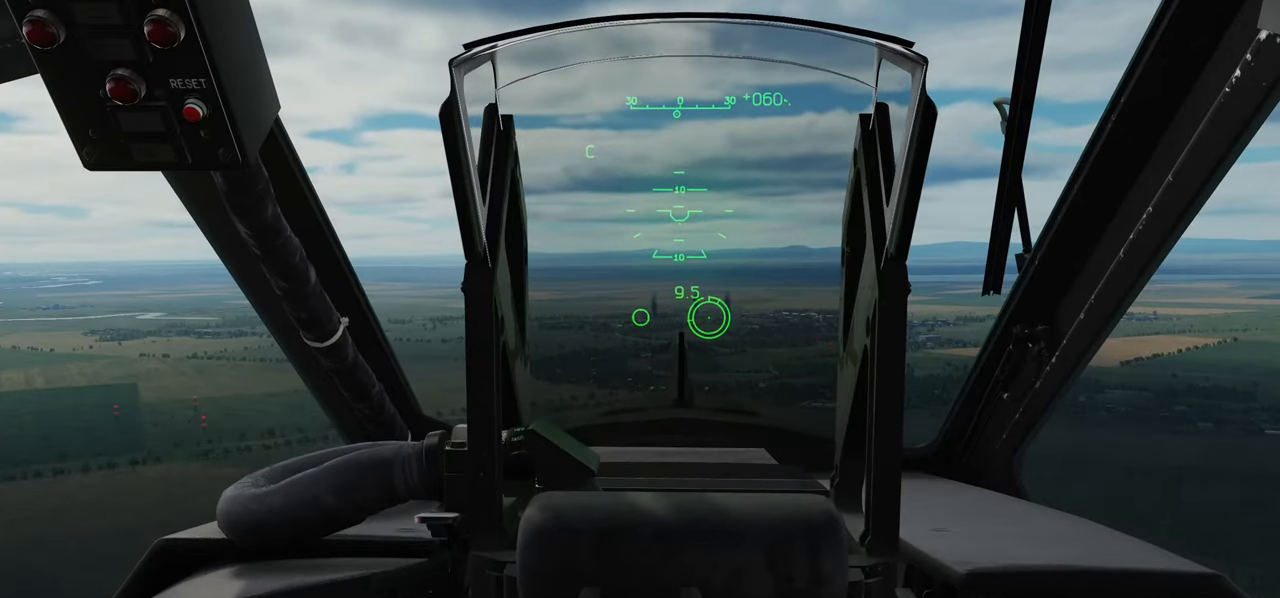
{"buttons": [], "left_stick": "up", "right_stick": "center", "events": []}
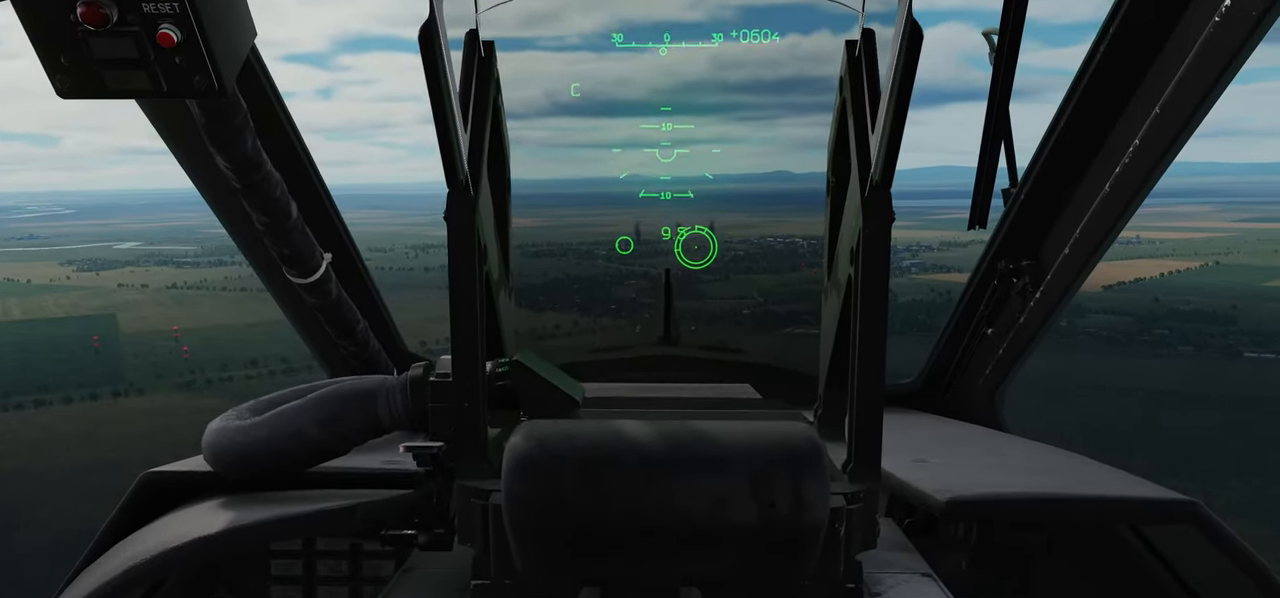
{"buttons": [], "left_stick": "up", "right_stick": "center", "events": []}
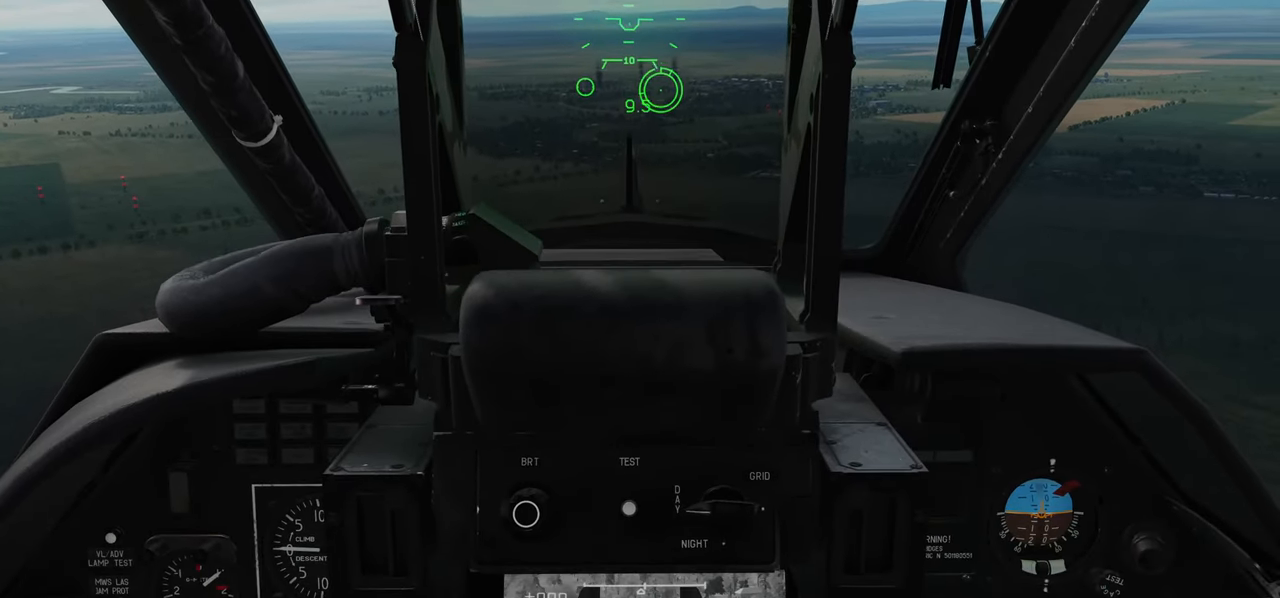
{"buttons": [], "left_stick": "up", "right_stick": "center", "events": [[217, "right_stick", "down"], [283, "right_stick", "center"]]}
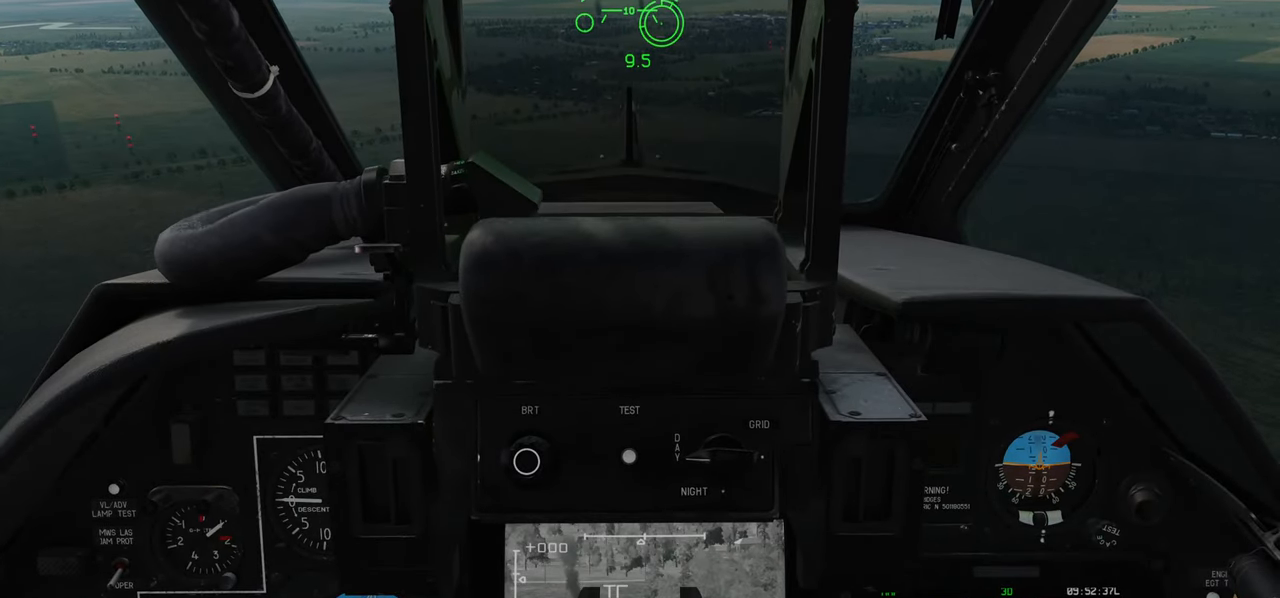
{"buttons": [], "left_stick": "up", "right_stick": "center", "events": []}
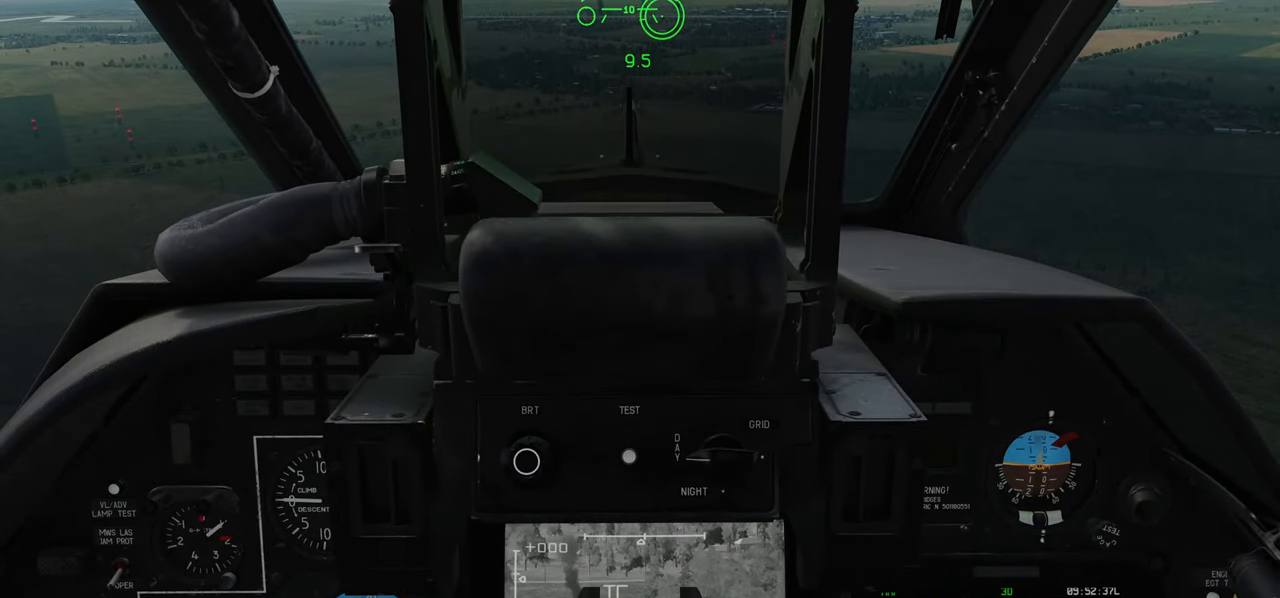
{"buttons": [], "left_stick": "up", "right_stick": "center", "events": []}
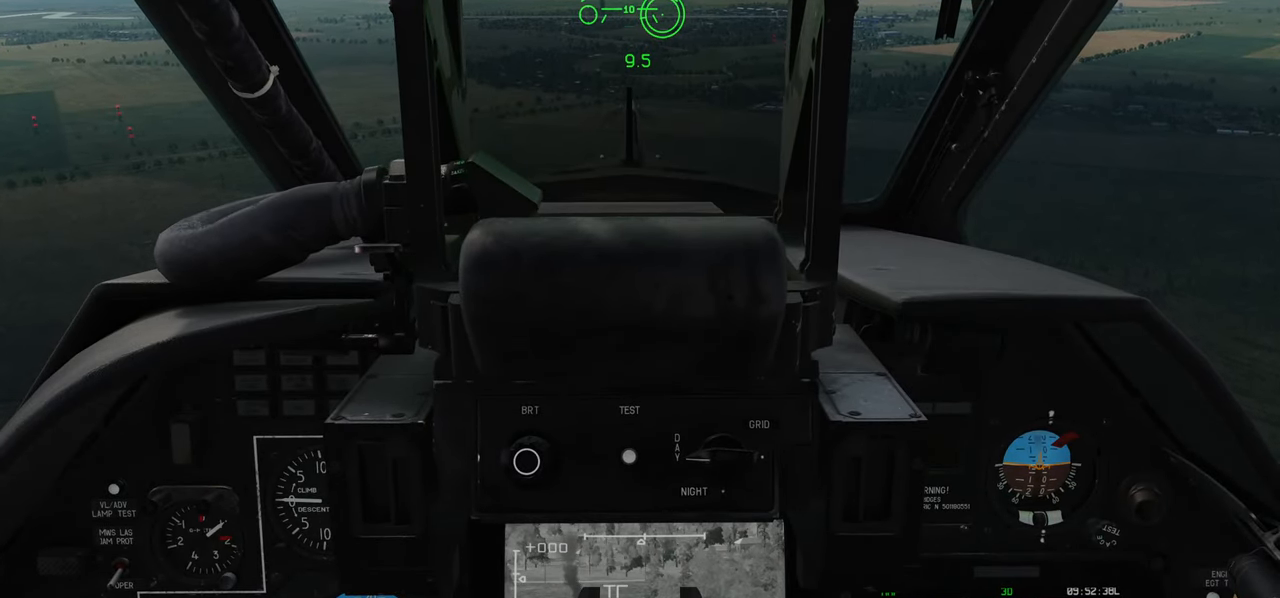
{"buttons": [], "left_stick": "up", "right_stick": "center", "events": []}
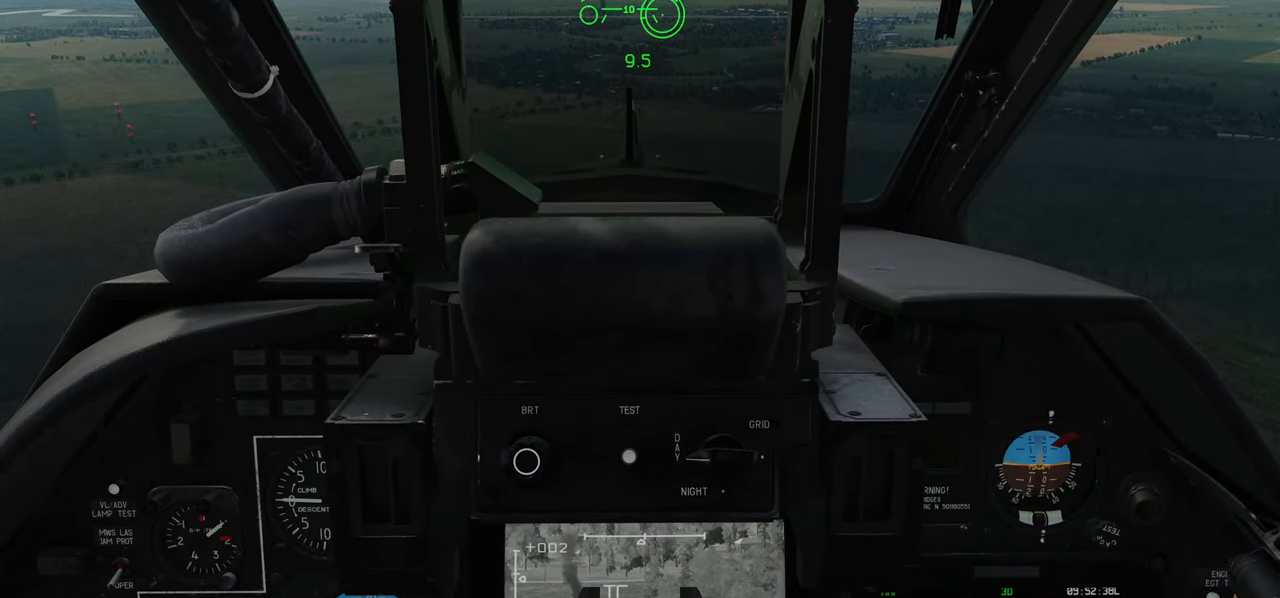
{"buttons": ["L1"], "left_stick": "up", "right_stick": "center", "events": [[17, "L1", "down"]]}
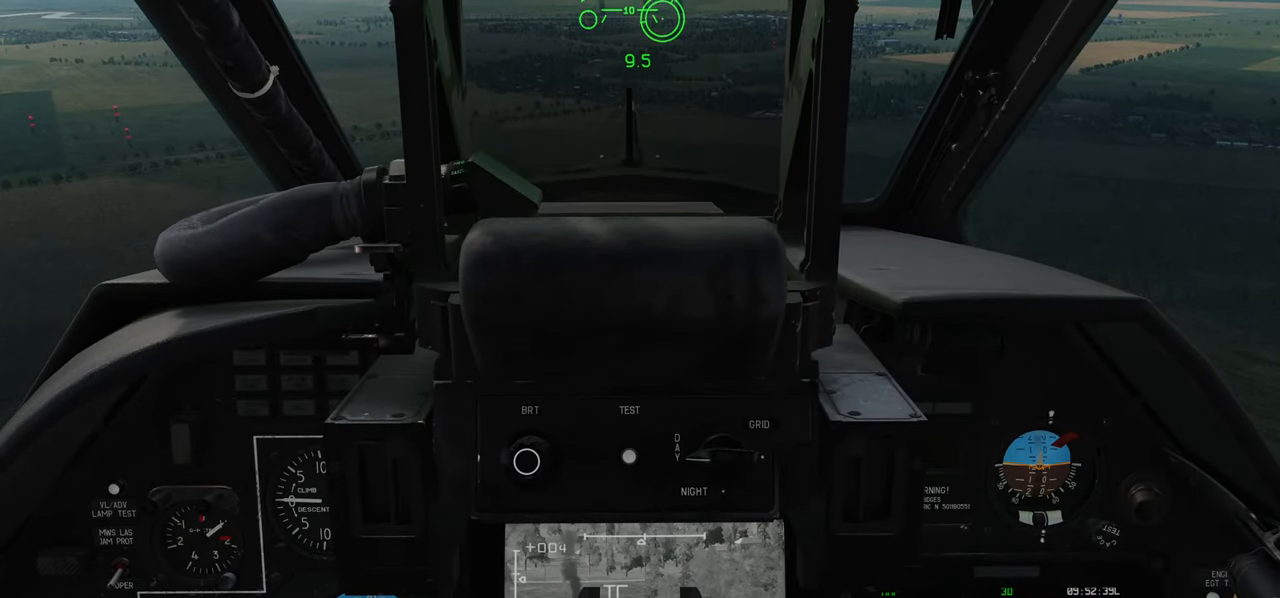
{"buttons": ["L1"], "left_stick": "up", "right_stick": "center", "events": [[100, "R3", "down"], [267, "R3", "up"]]}
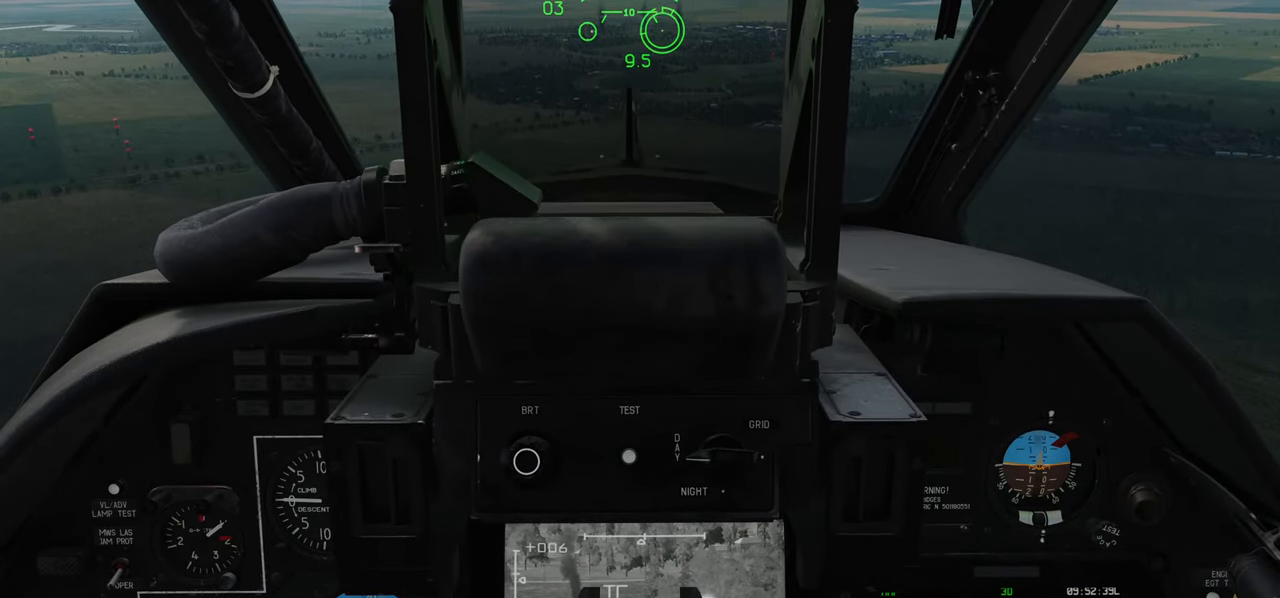
{"buttons": [], "left_stick": "up", "right_stick": "center", "events": [[167, "L1", "up"]]}
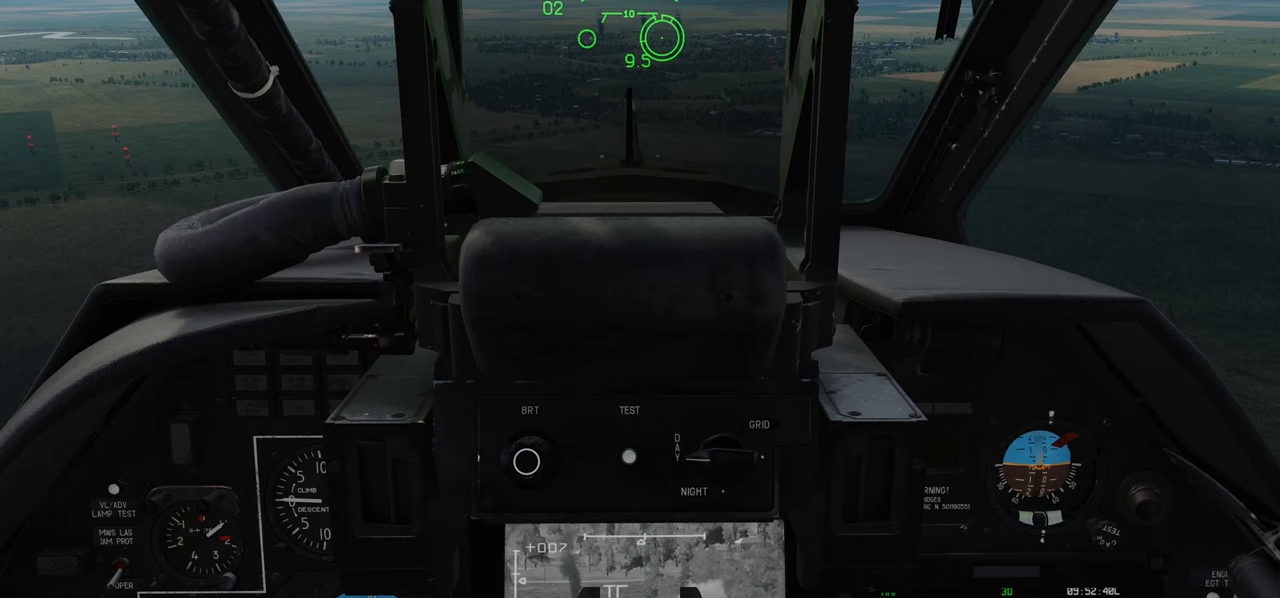
{"buttons": [], "left_stick": "up", "right_stick": "center", "events": []}
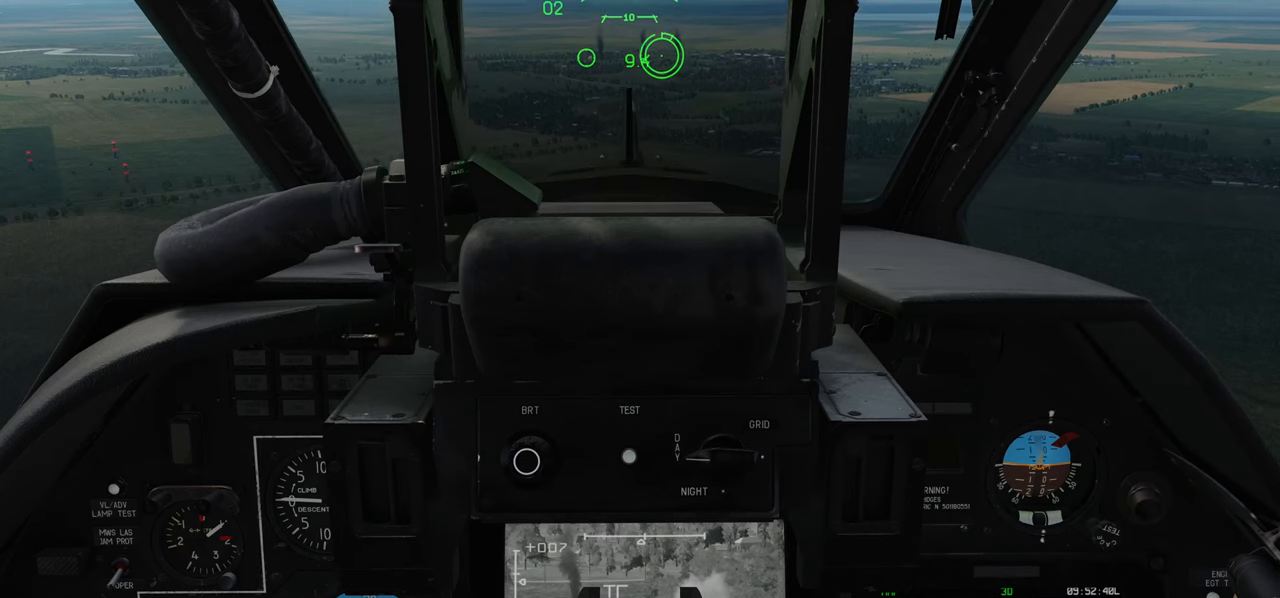
{"buttons": [], "left_stick": "up", "right_stick": "center", "events": []}
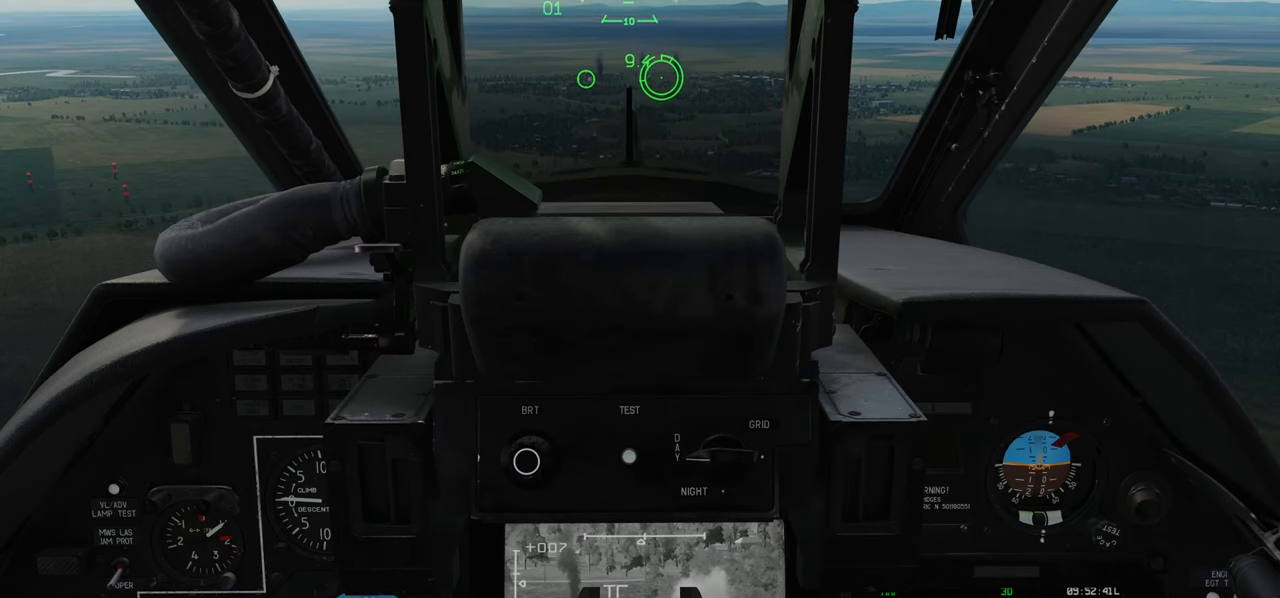
{"buttons": [], "left_stick": "up", "right_stick": "center", "events": []}
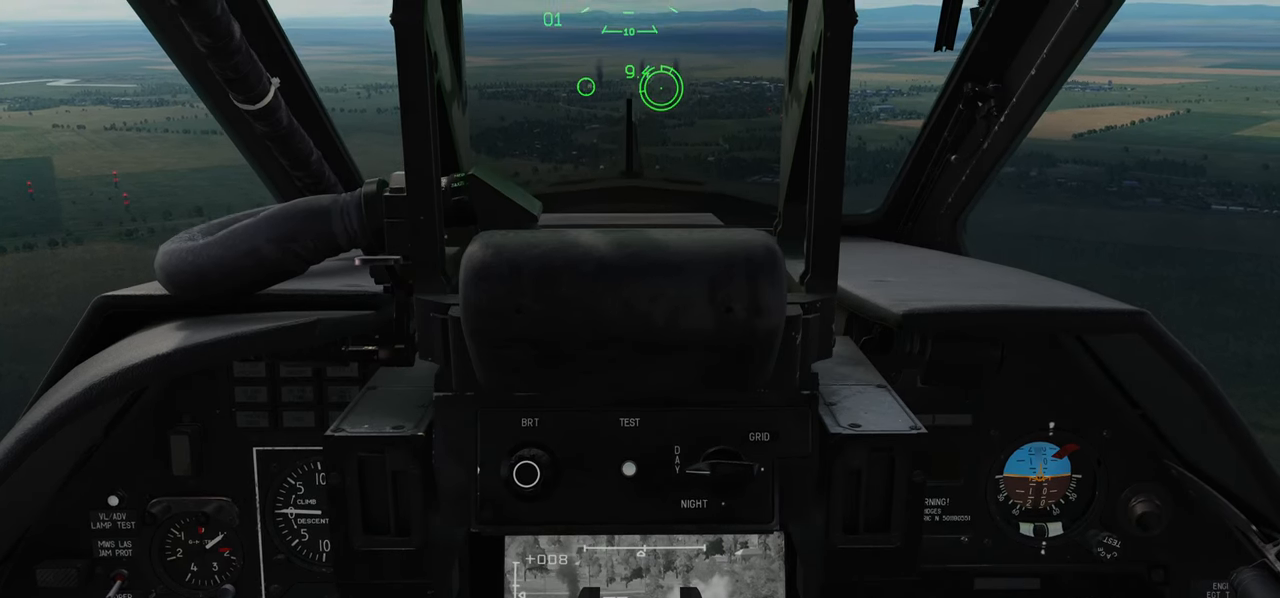
{"buttons": [], "left_stick": "up", "right_stick": "center", "events": []}
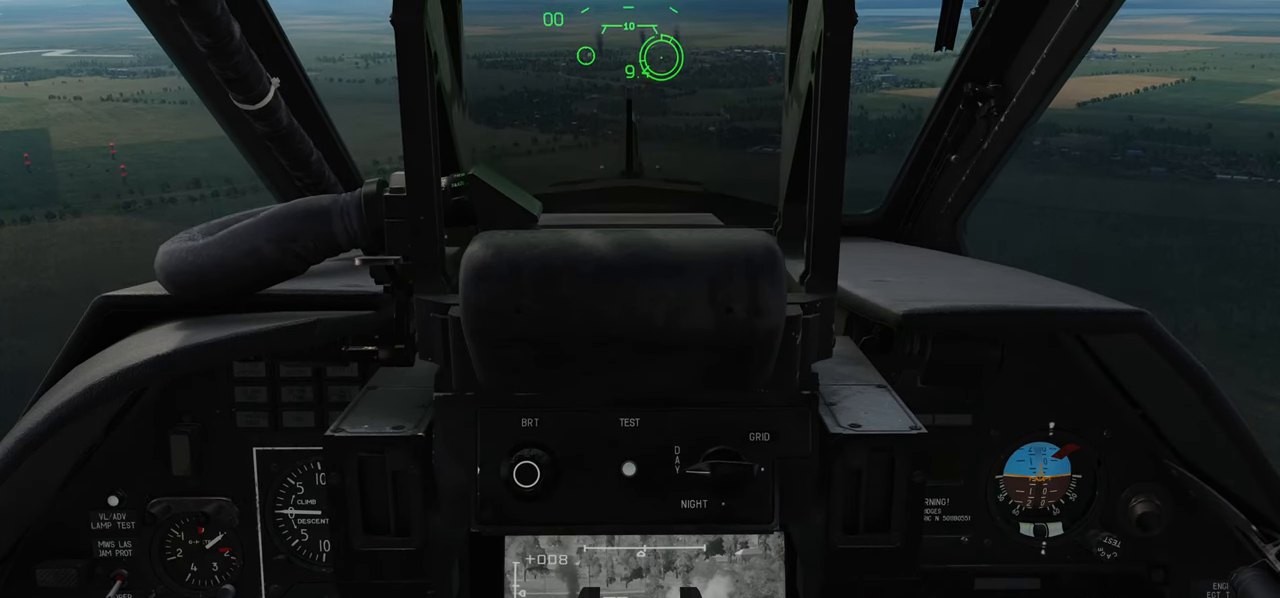
{"buttons": [], "left_stick": "up", "right_stick": "center", "events": []}
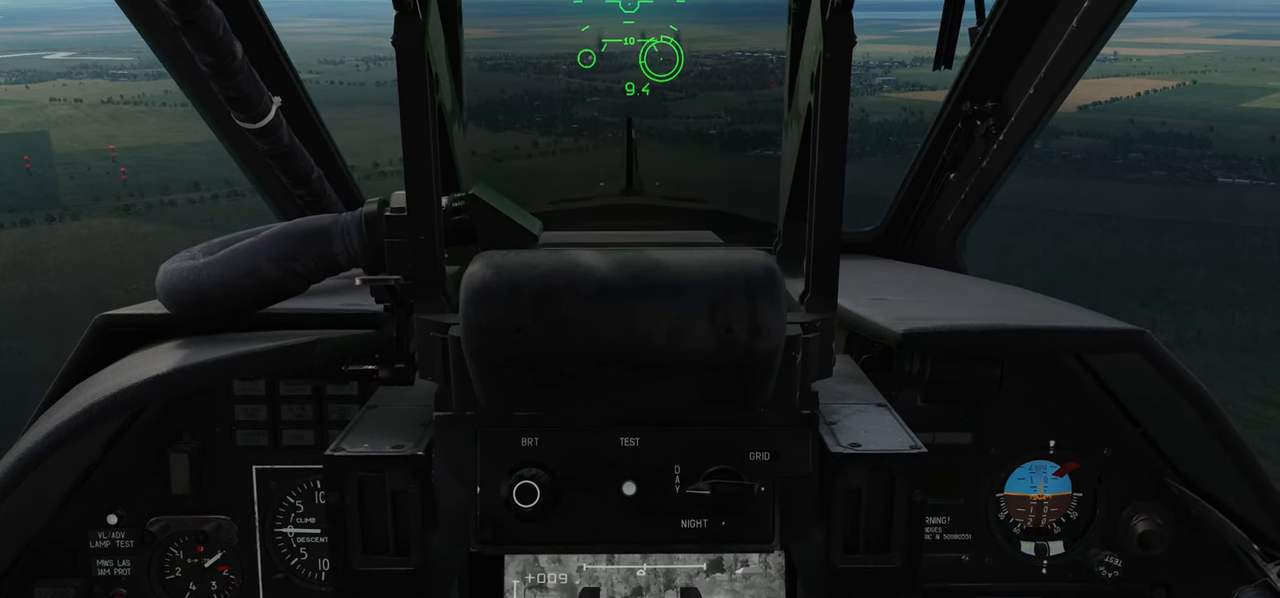
{"buttons": [], "left_stick": "up", "right_stick": "center", "events": []}
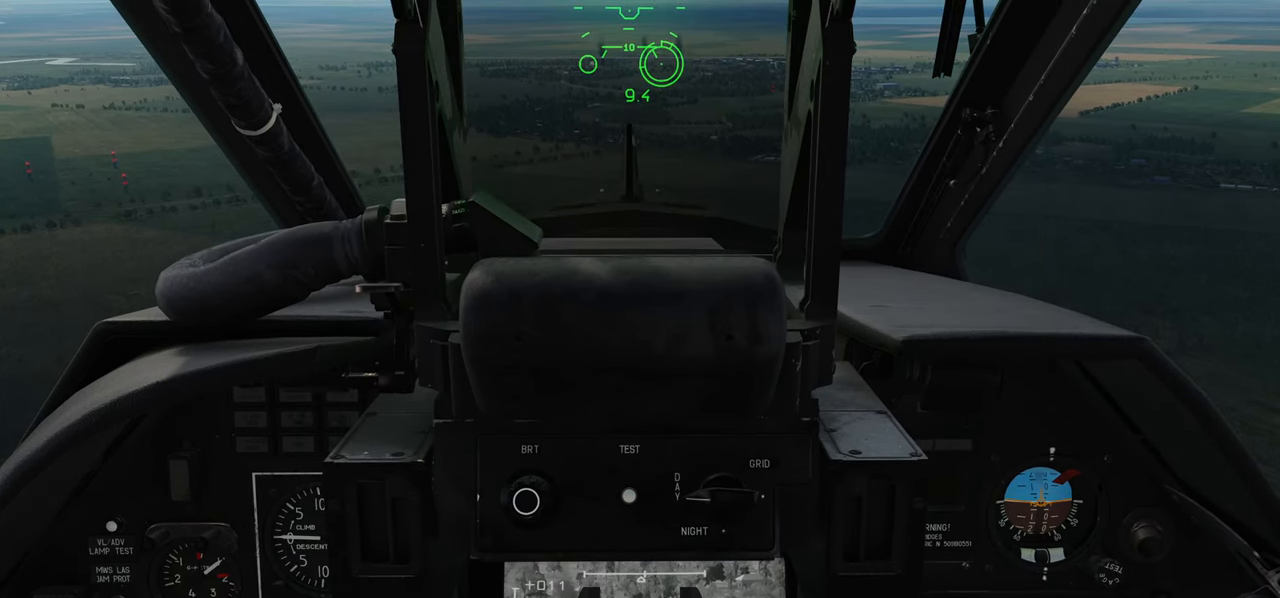
{"buttons": [], "left_stick": "up", "right_stick": "center", "events": []}
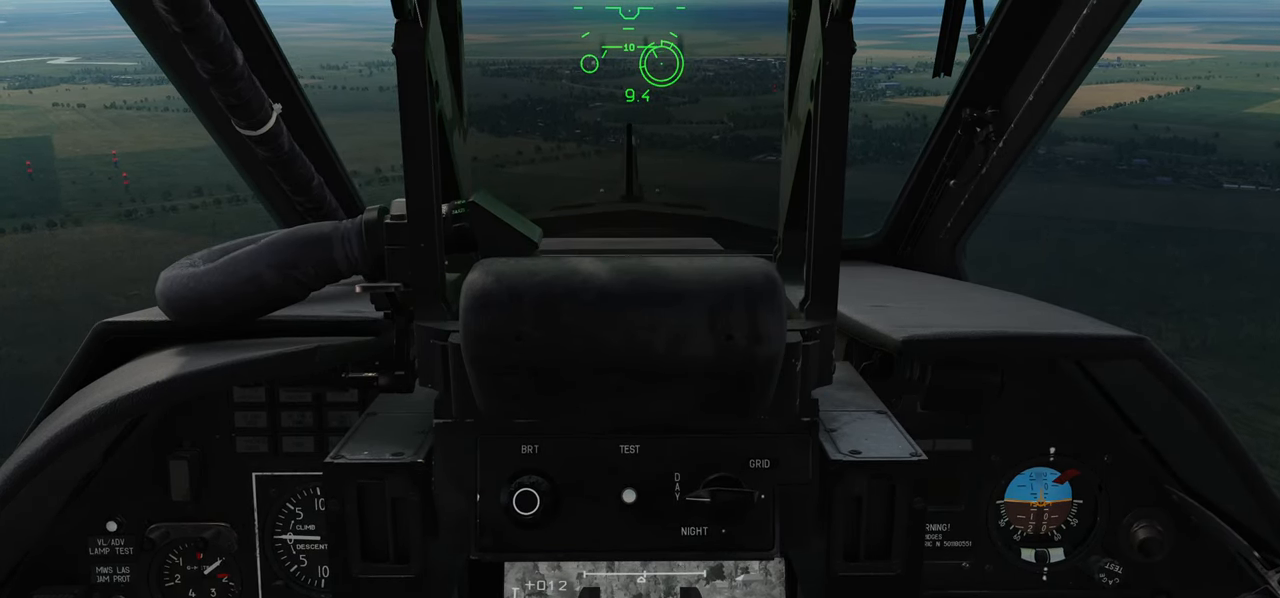
{"buttons": ["L1"], "left_stick": "up", "right_stick": "center", "events": [[500, "L1", "down"]]}
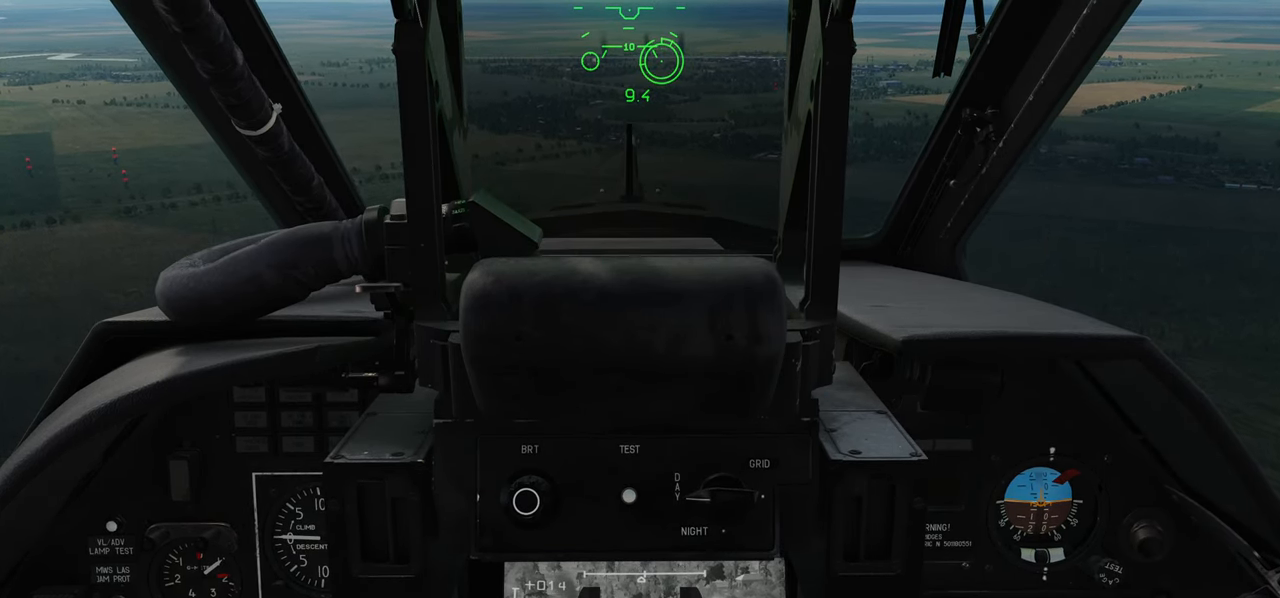
{"buttons": ["L1"], "left_stick": "up", "right_stick": "right", "events": [[233, "right_stick", "right"]]}
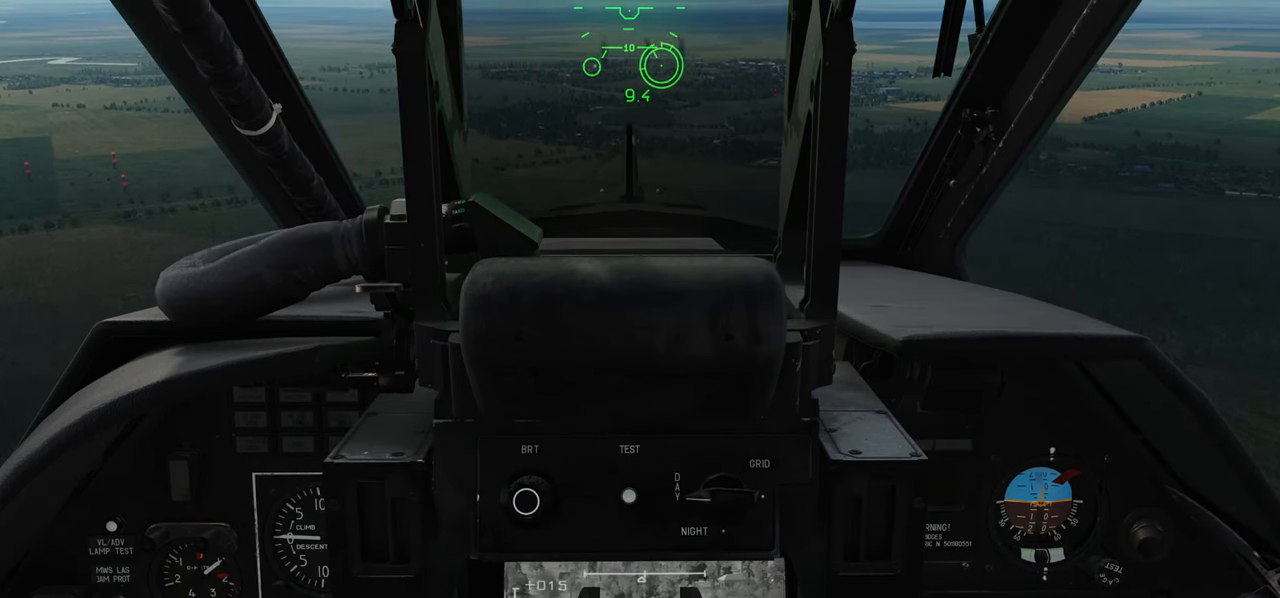
{"buttons": ["L1"], "left_stick": "up", "right_stick": "right", "events": []}
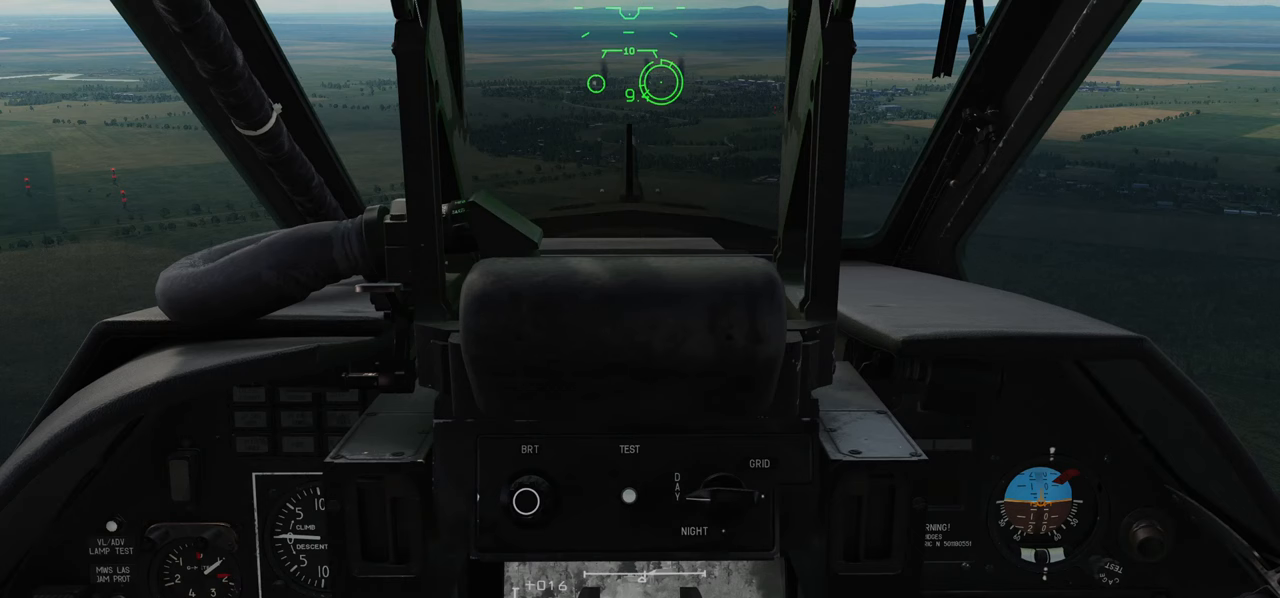
{"buttons": ["L1"], "left_stick": "up", "right_stick": "right", "events": []}
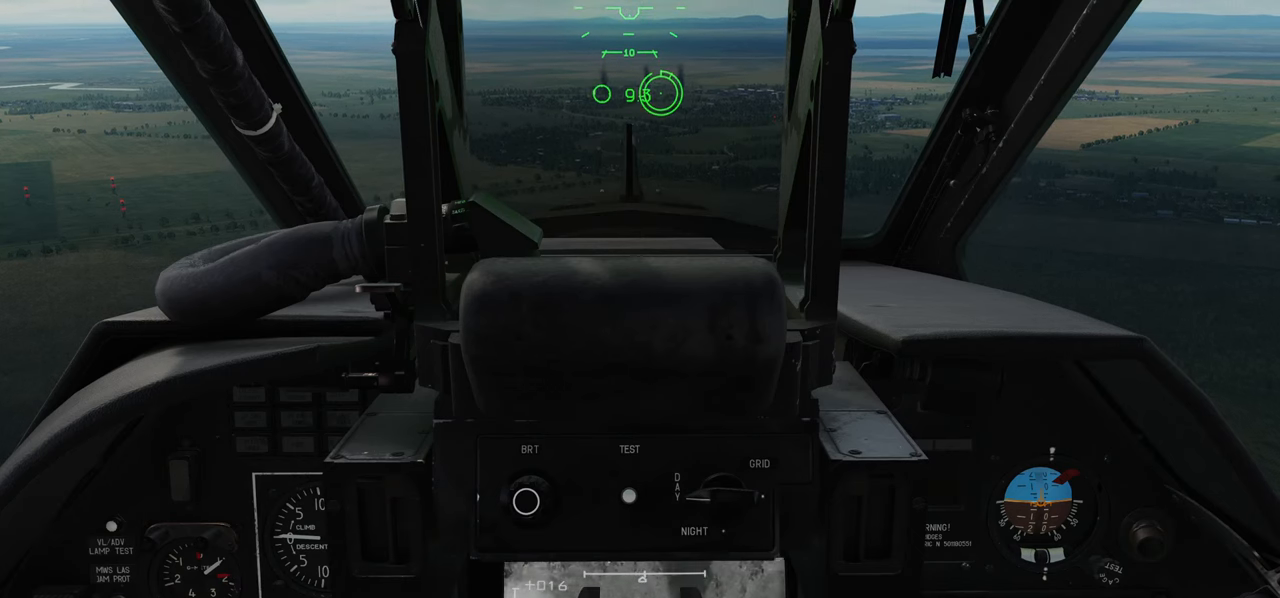
{"buttons": ["L1"], "left_stick": "up", "right_stick": "right", "events": []}
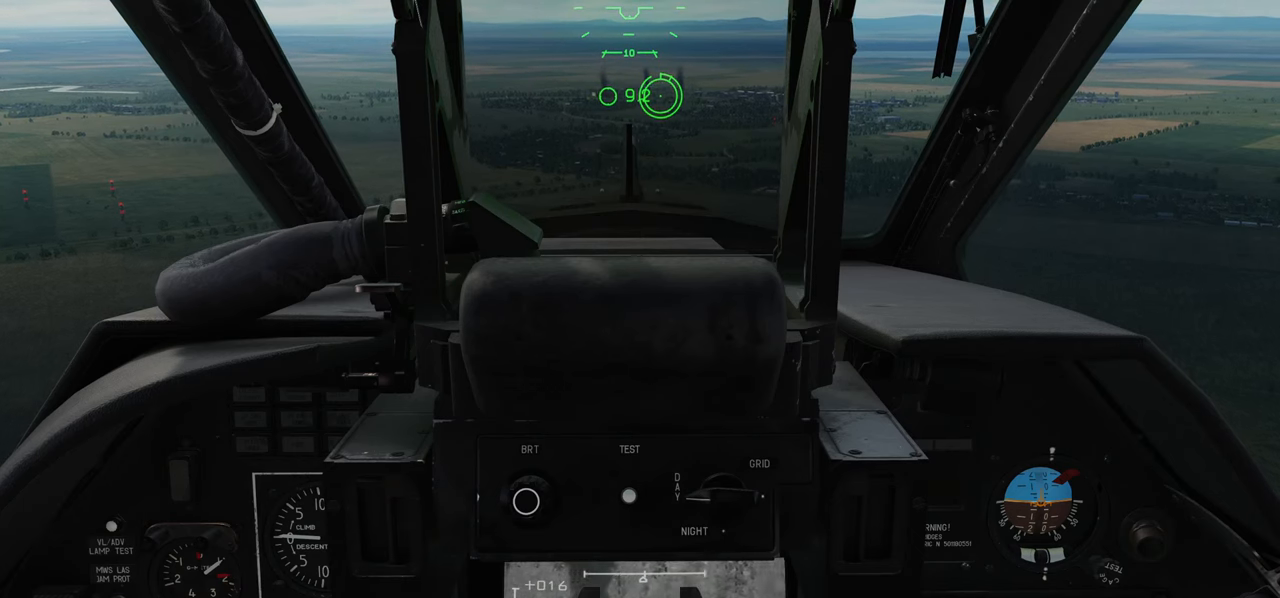
{"buttons": ["L1"], "left_stick": "up", "right_stick": "right", "events": []}
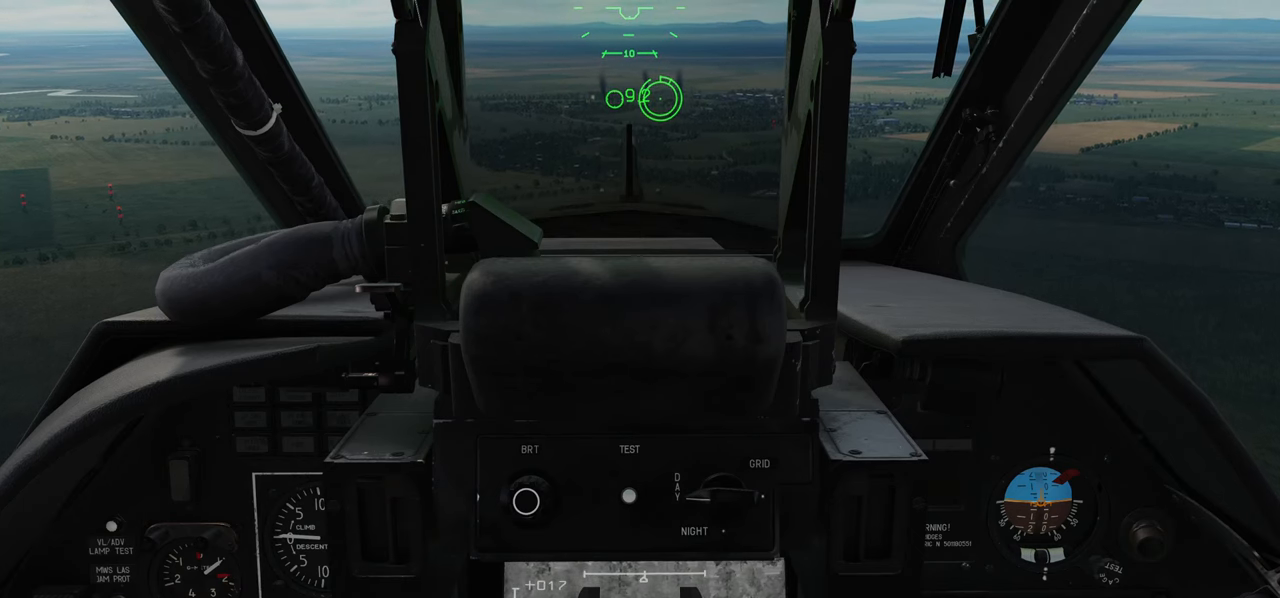
{"buttons": ["L1"], "left_stick": "up", "right_stick": "right", "events": []}
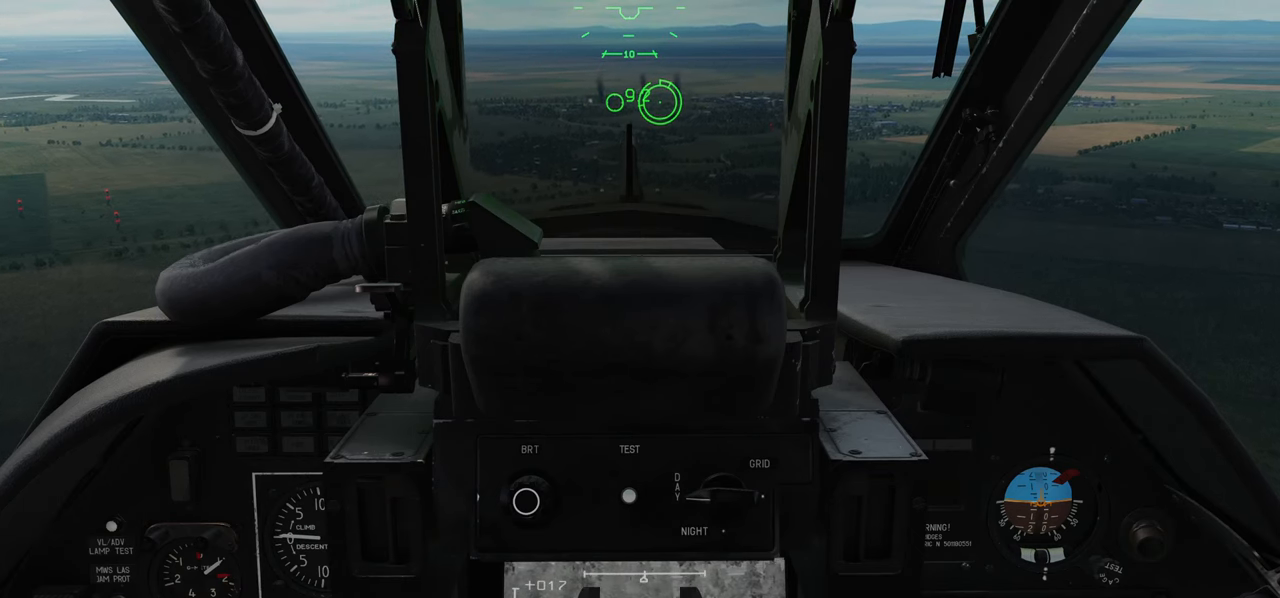
{"buttons": ["L1"], "left_stick": "up", "right_stick": "down-right", "events": [[117, "right_stick", "center"], [467, "right_stick", "down-right"]]}
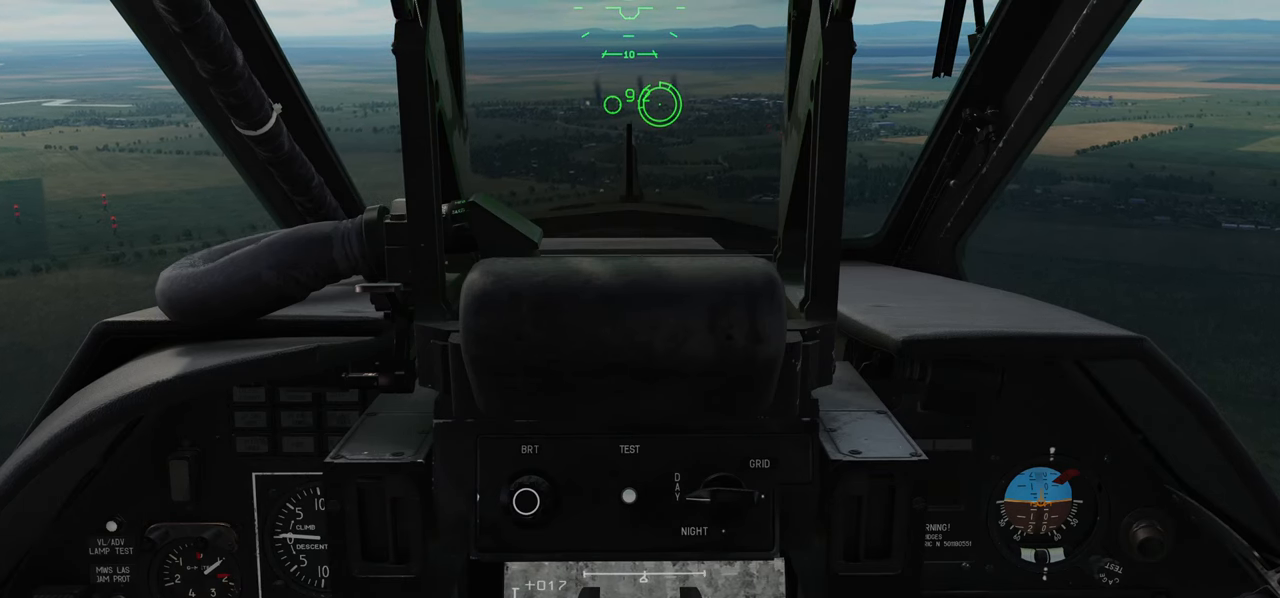
{"buttons": ["L1"], "left_stick": "up", "right_stick": "down", "events": [[150, "right_stick", "center"], [500, "right_stick", "down"]]}
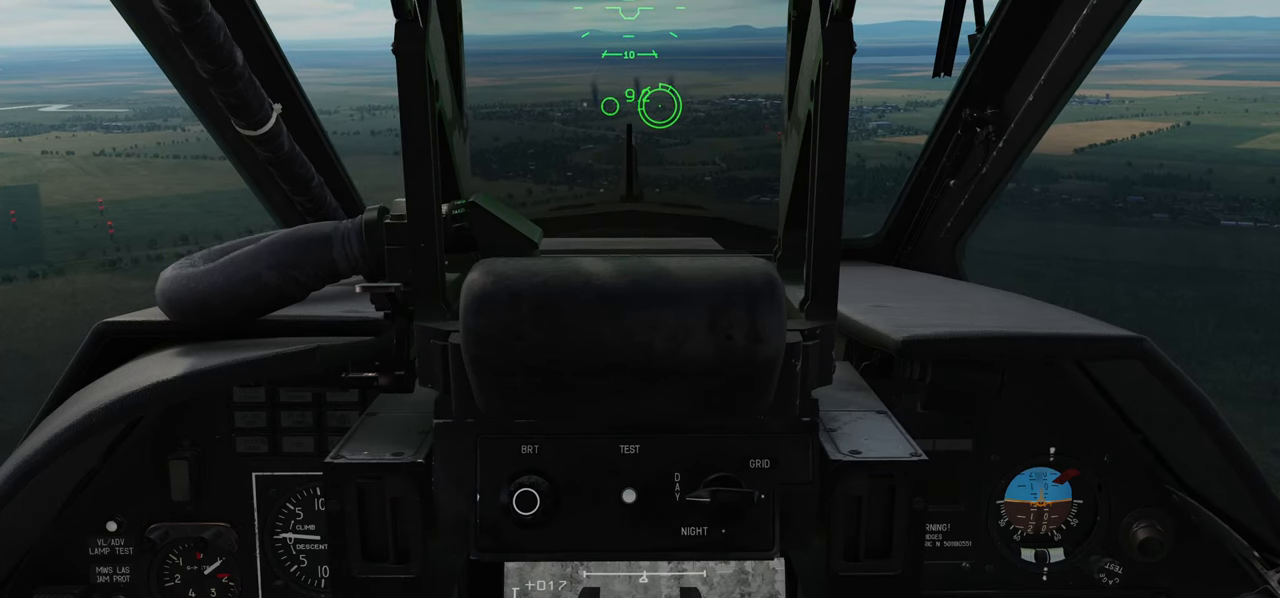
{"buttons": ["L1"], "left_stick": "up", "right_stick": "center", "events": [[467, "right_stick", "center"]]}